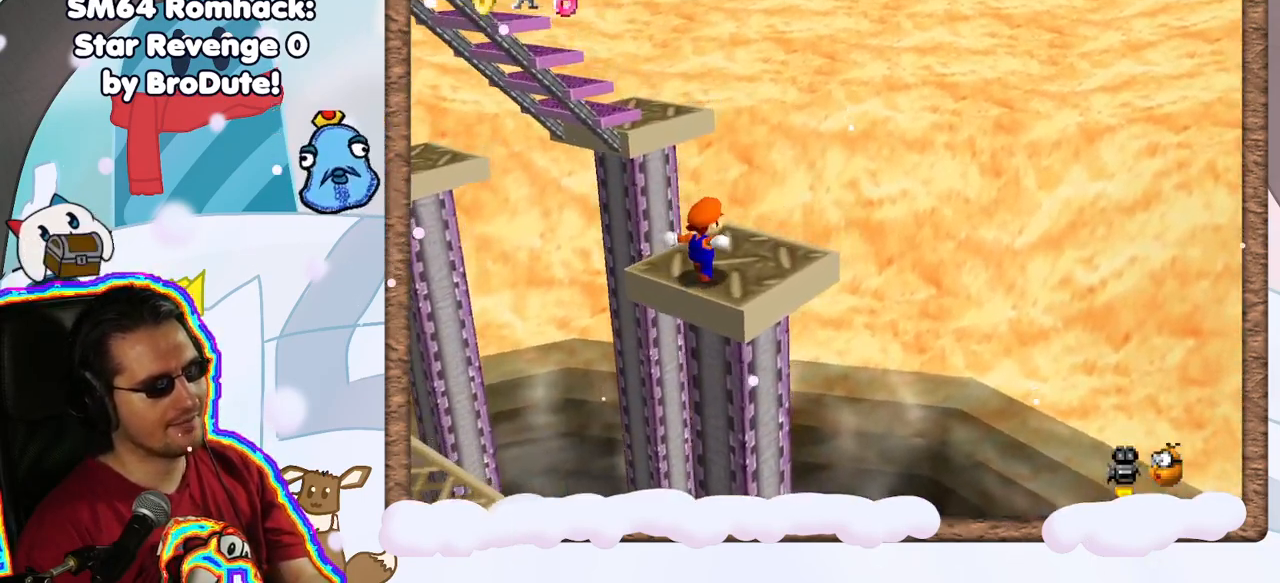
Gameplay with a controller (Nintendo layout); each line is a JSON object with the inputs held at the frame after it (dt_ms = milliseconds from this image to that frame). "events" lists button and stick changes between this image and that frame as [ms after this image, input, new state], when the widget could be followed in between. Not read: L3 R3.
{"dt_ms": 500, "buttons": [], "left_stick": "up", "events": [[33, "C_RIGHT", "down"], [167, "C_RIGHT", "up"], [450, "left_stick", "up"]]}
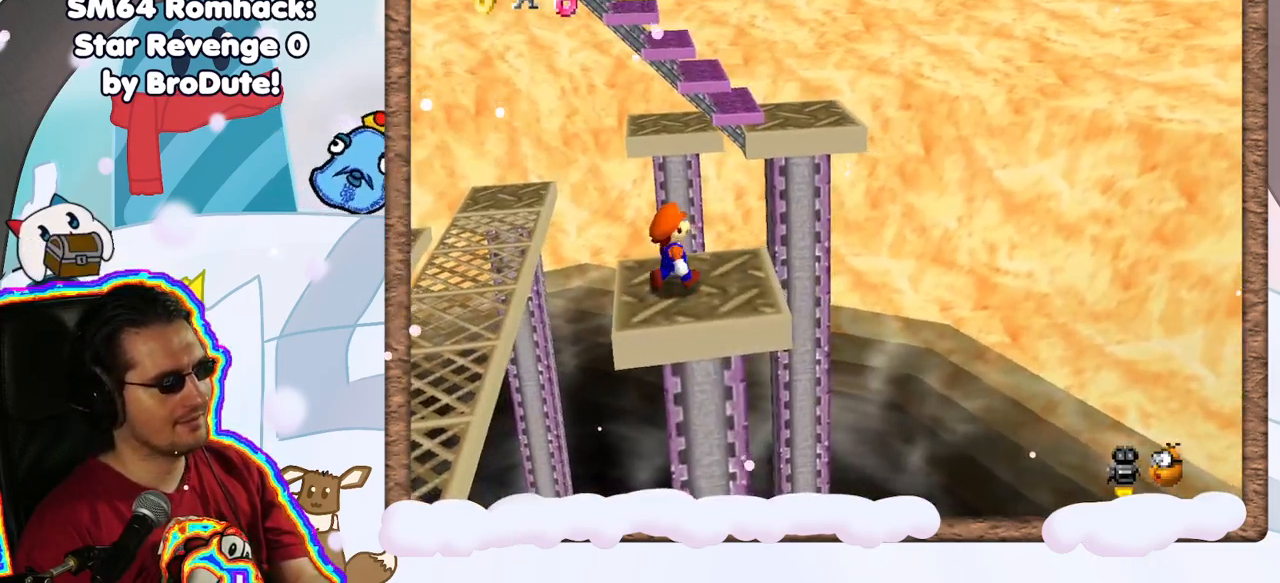
{"dt_ms": 500, "buttons": ["A"], "left_stick": "center", "events": [[100, "left_stick", "center"], [400, "A", "down"]]}
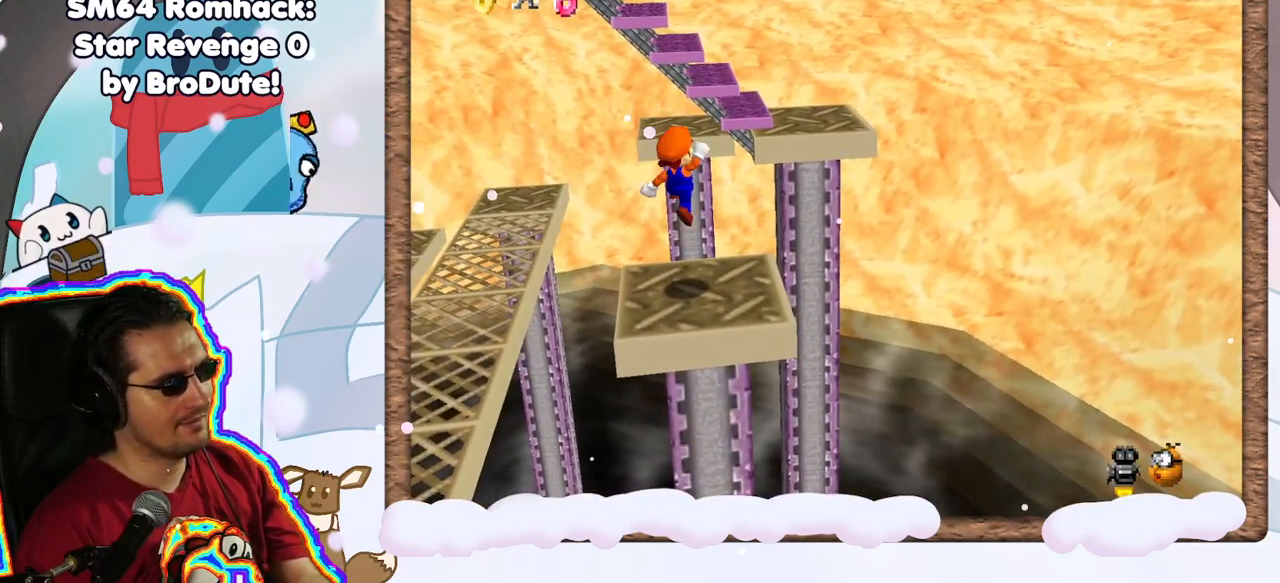
{"dt_ms": 500, "buttons": [], "left_stick": "up-right", "events": [[50, "A", "up"], [50, "left_stick", "up-right"]]}
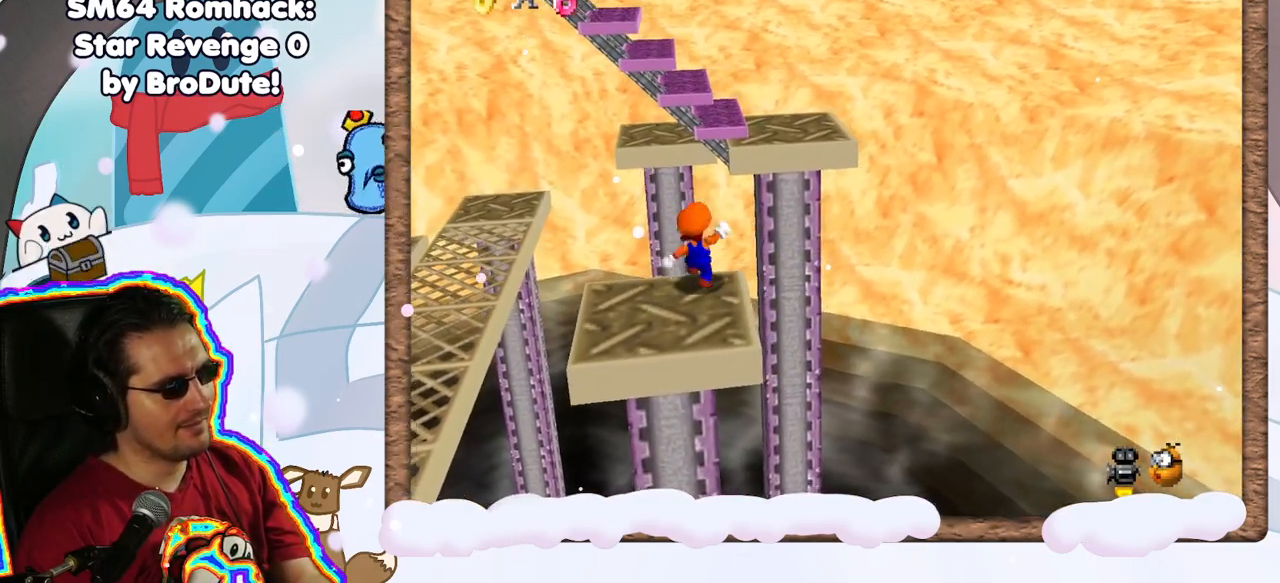
{"dt_ms": 500, "buttons": ["A"], "left_stick": "left", "events": [[17, "A", "down"], [383, "left_stick", "up"], [500, "left_stick", "left"]]}
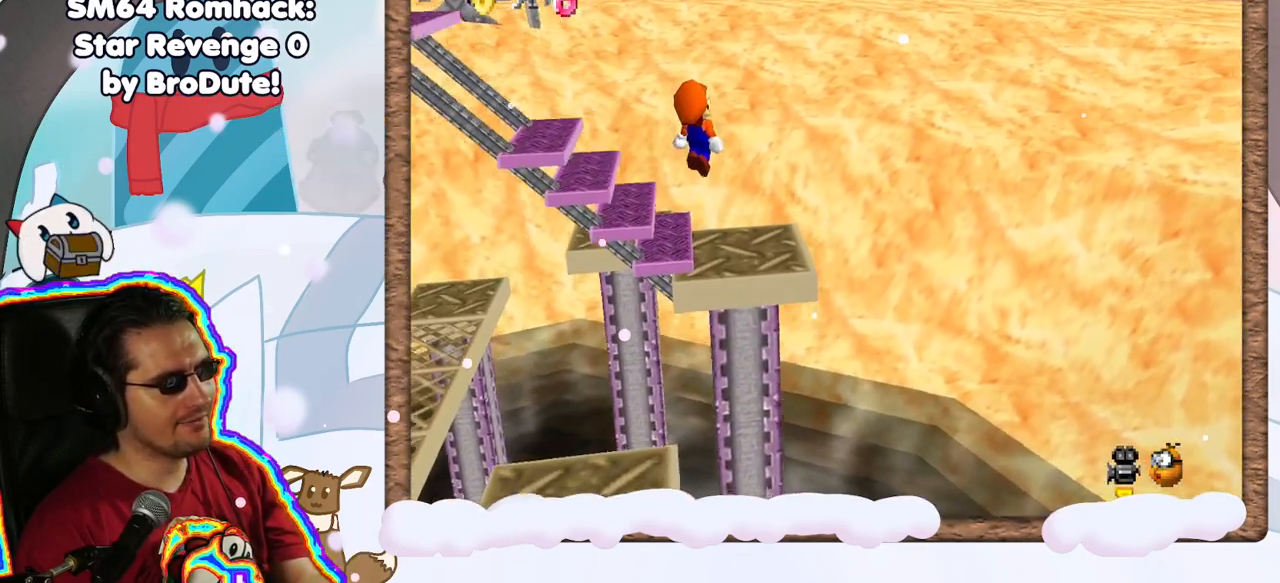
{"dt_ms": 500, "buttons": ["C_RIGHT"], "left_stick": "center", "events": [[33, "A", "up"], [33, "left_stick", "down-left"], [300, "left_stick", "center"], [417, "C_RIGHT", "down"]]}
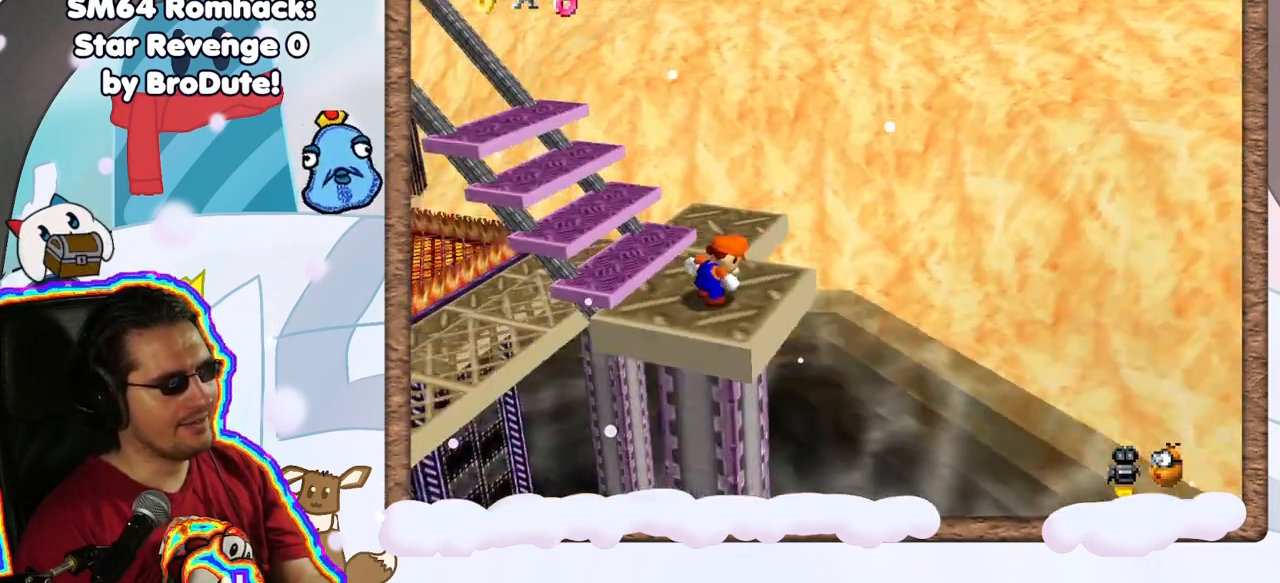
{"dt_ms": 500, "buttons": [], "left_stick": "center", "events": [[33, "C_RIGHT", "up"], [117, "C_RIGHT", "down"], [250, "C_RIGHT", "up"]]}
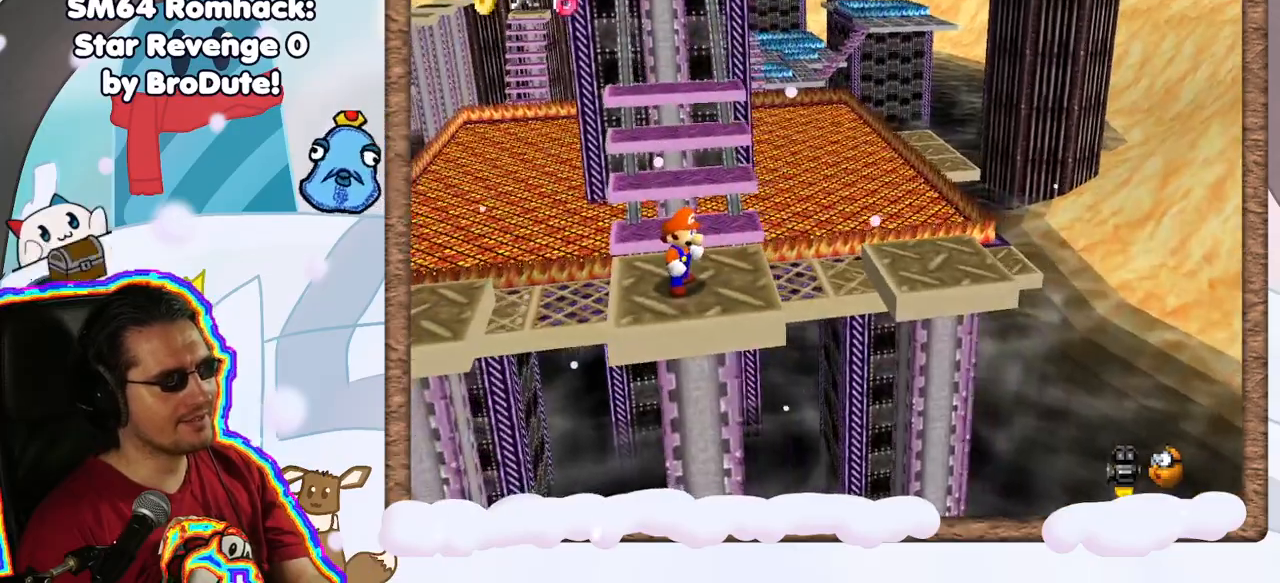
{"dt_ms": 500, "buttons": ["A"], "left_stick": "down", "events": [[83, "left_stick", "up"], [200, "left_stick", "center"], [333, "A", "down"], [467, "left_stick", "down"]]}
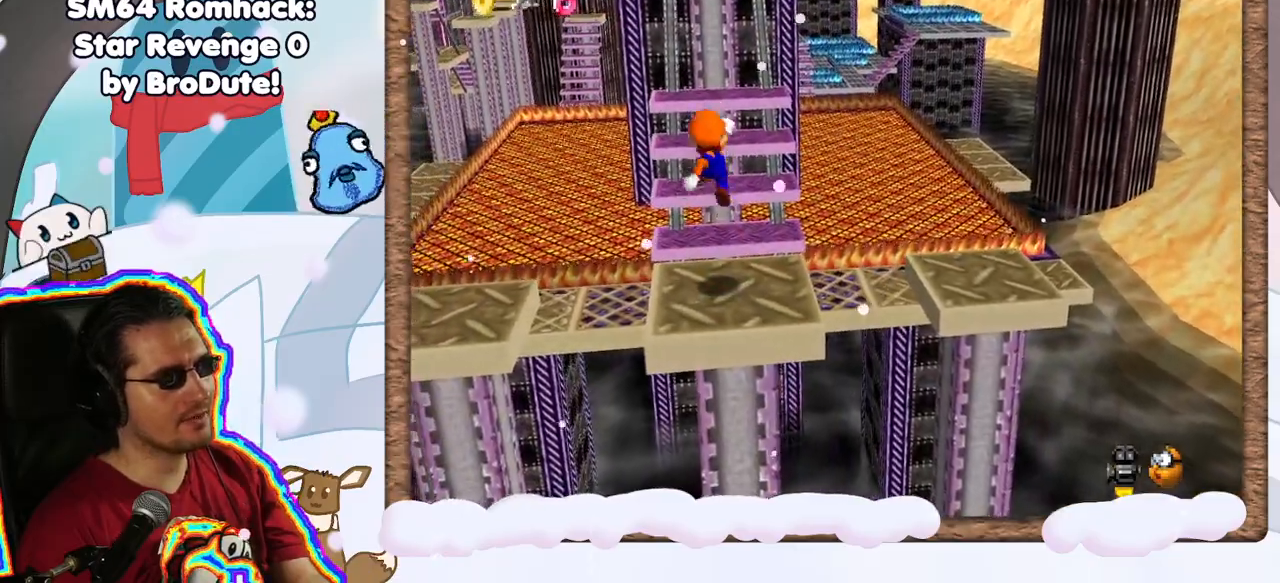
{"dt_ms": 500, "buttons": [], "left_stick": "center", "events": [[183, "A", "up"], [233, "left_stick", "right"], [283, "left_stick", "up-right"], [433, "left_stick", "center"]]}
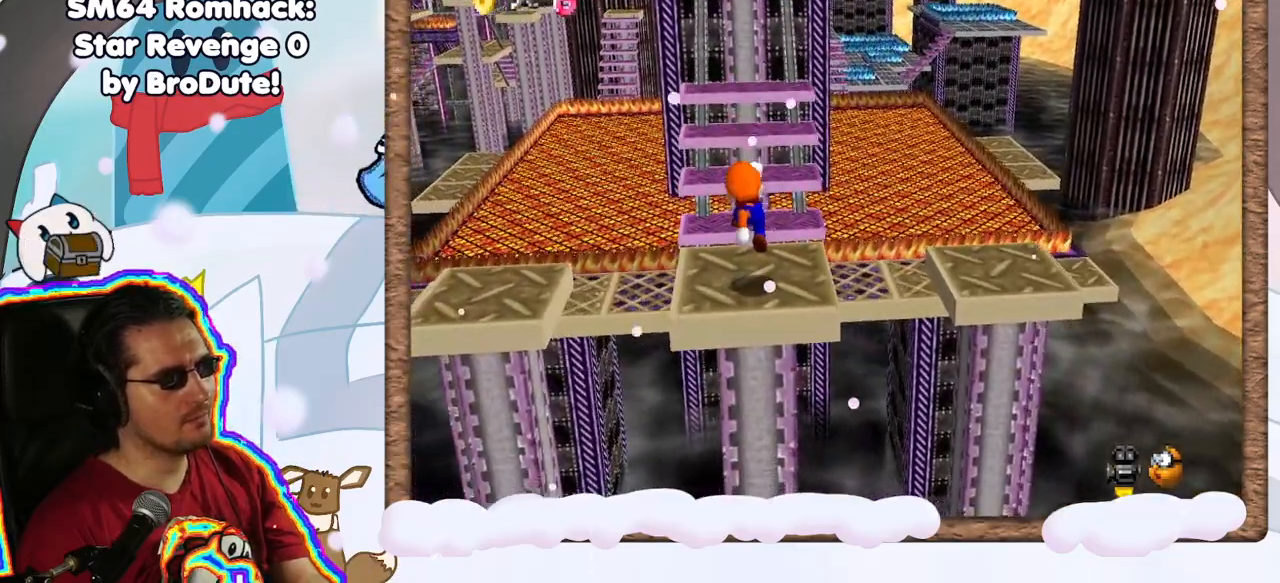
{"dt_ms": 500, "buttons": ["A"], "left_stick": "up", "events": [[383, "left_stick", "up"], [417, "A", "down"]]}
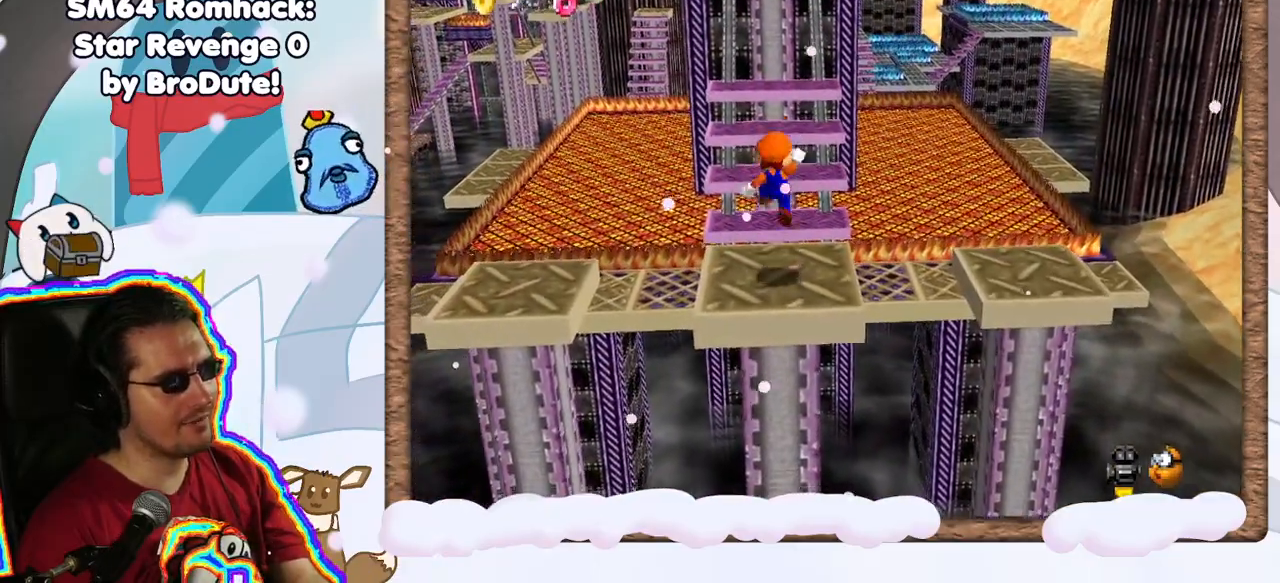
{"dt_ms": 500, "buttons": [], "left_stick": "up", "events": [[133, "A", "up"]]}
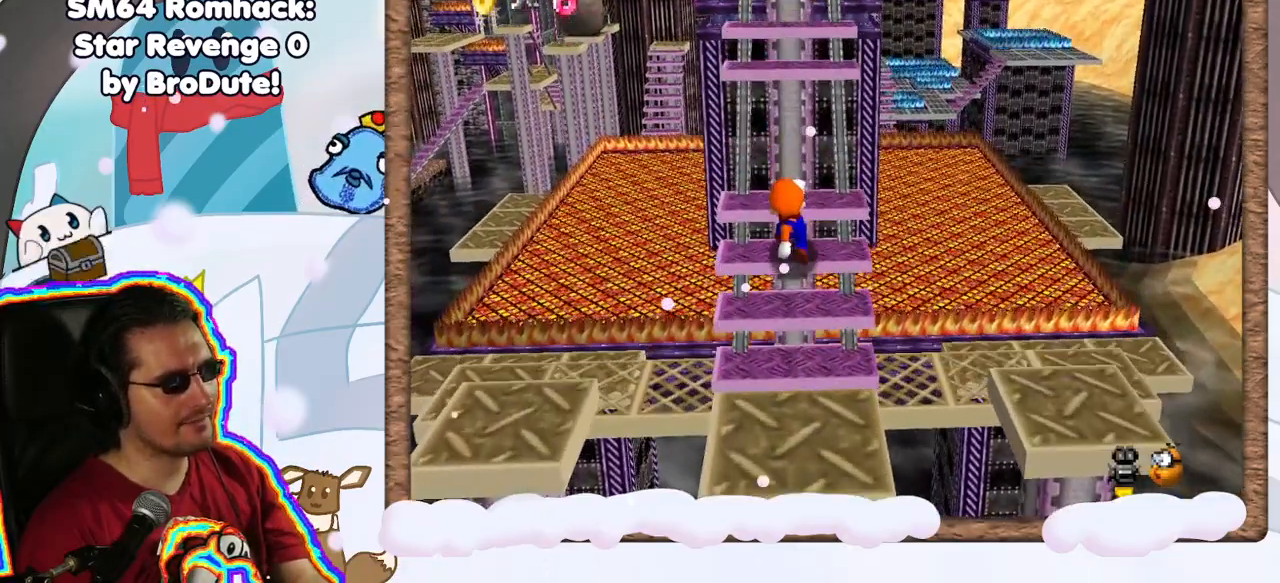
{"dt_ms": 500, "buttons": ["A"], "left_stick": "up", "events": [[50, "A", "down"], [83, "left_stick", "right"], [183, "left_stick", "center"], [317, "left_stick", "up"]]}
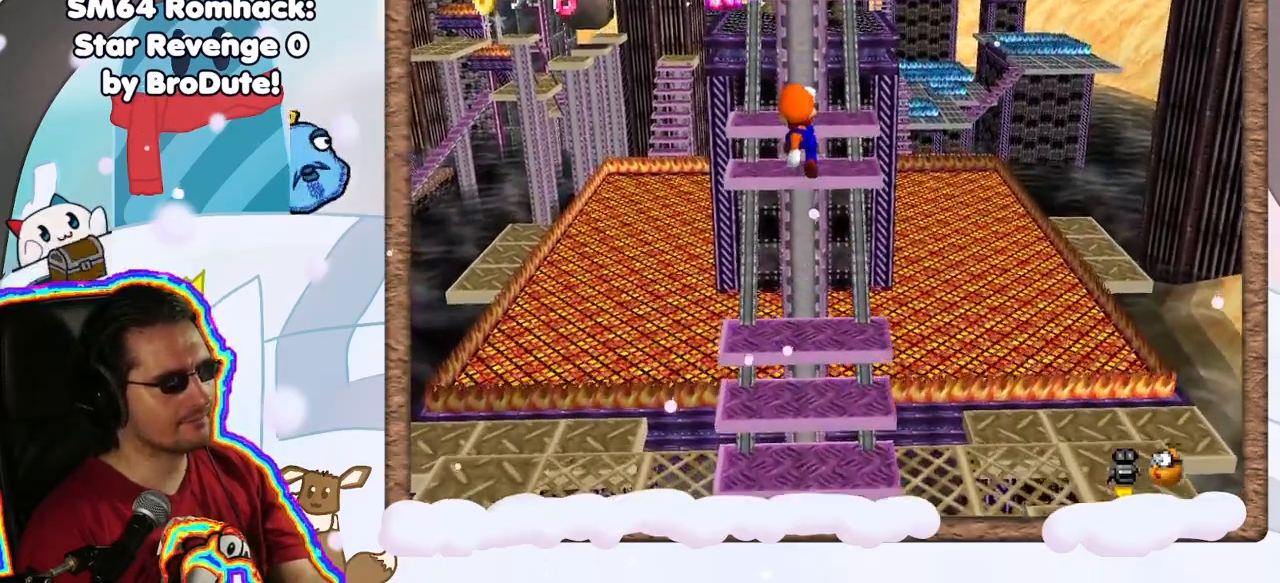
{"dt_ms": 1000, "buttons": [], "left_stick": "up", "events": [[50, "A", "up"], [100, "left_stick", "center"], [367, "DPAD_UP", "down"], [417, "DPAD_UP", "up"], [483, "DPAD_DOWN", "down"], [567, "DPAD_DOWN", "up"], [767, "A", "down"], [917, "A", "up"], [950, "left_stick", "up"]]}
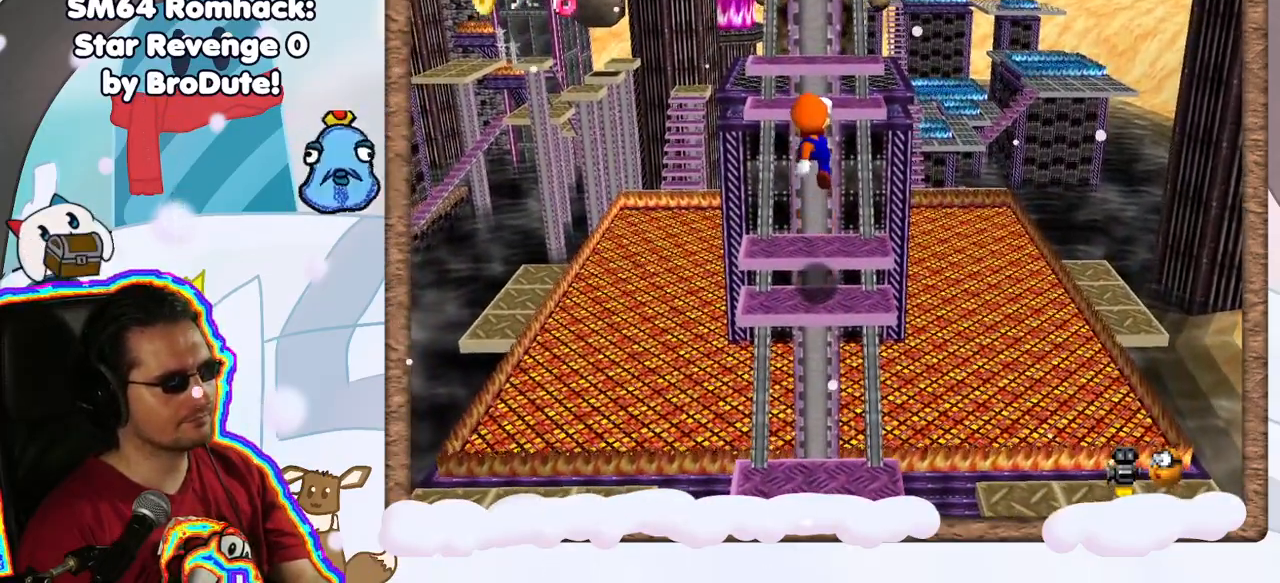
{"dt_ms": 500, "buttons": [], "left_stick": "up", "events": []}
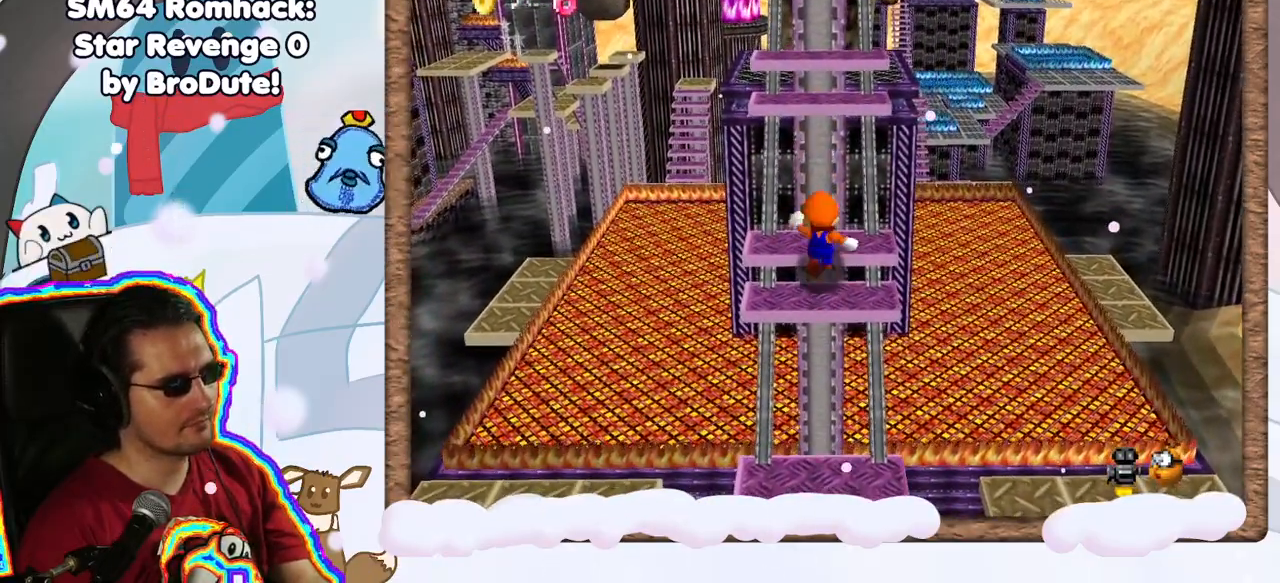
{"dt_ms": 500, "buttons": [], "left_stick": "center", "events": [[67, "left_stick", "center"]]}
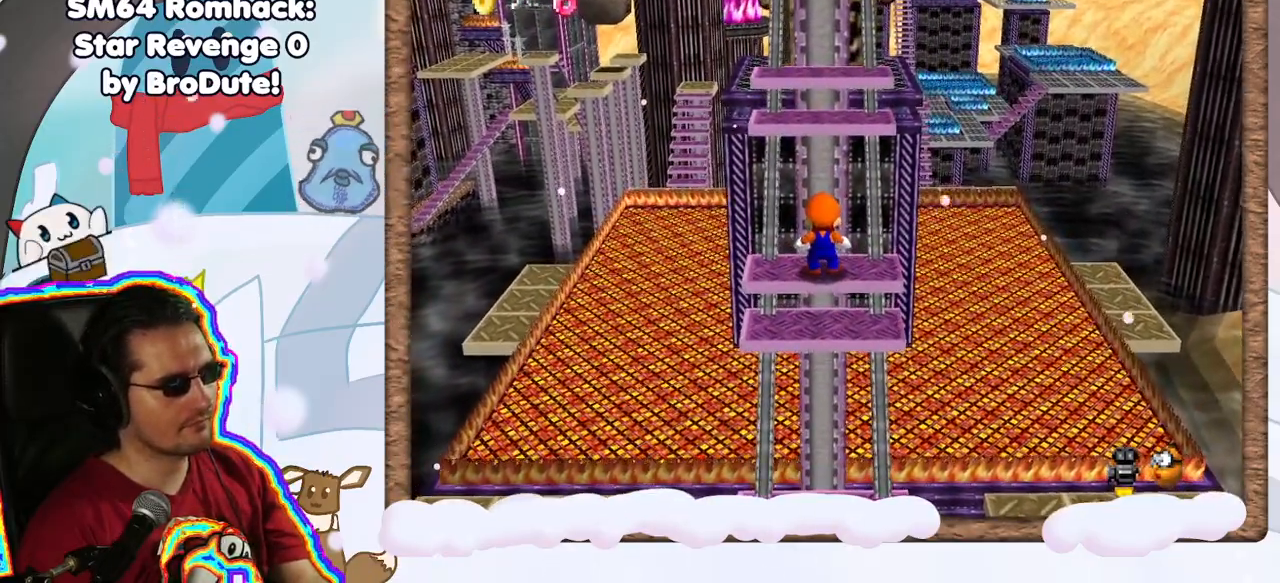
{"dt_ms": 500, "buttons": [], "left_stick": "center", "events": [[300, "A", "down"], [383, "A", "up"]]}
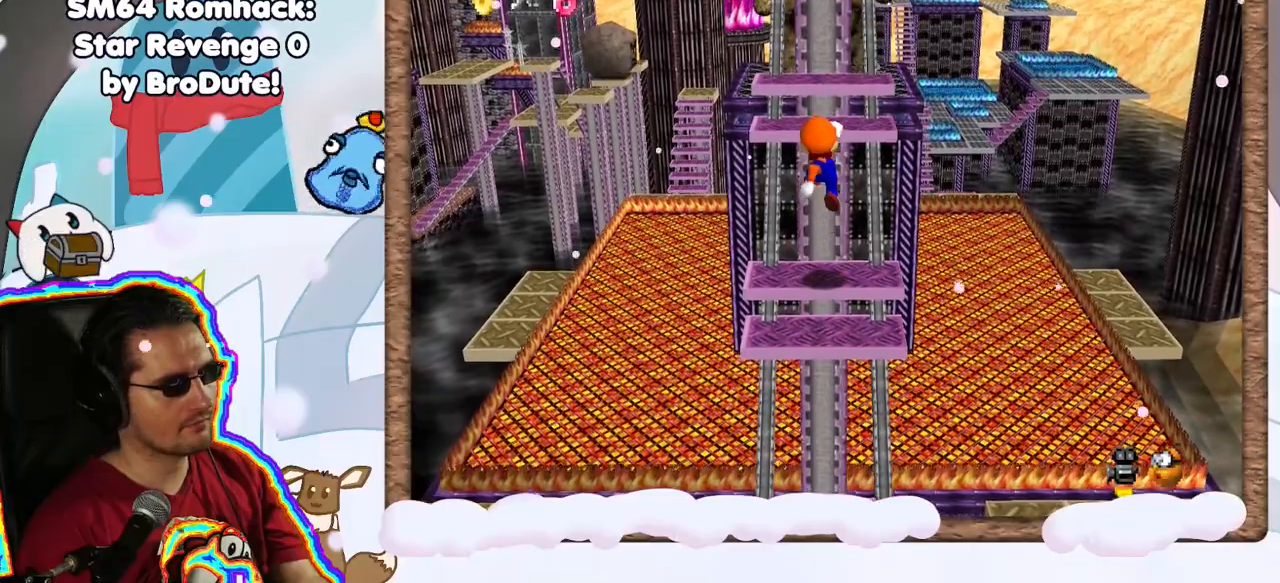
{"dt_ms": 500, "buttons": ["A"], "left_stick": "up", "events": [[117, "left_stick", "up"], [383, "A", "down"]]}
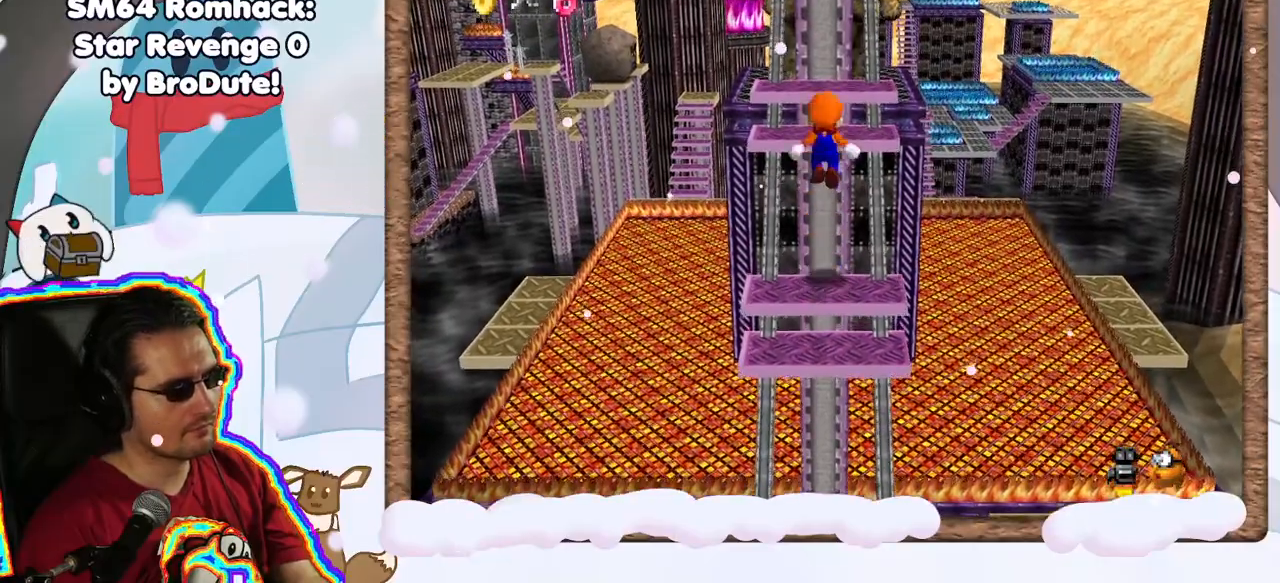
{"dt_ms": 500, "buttons": [], "left_stick": "center", "events": [[283, "left_stick", "center"], [300, "A", "up"]]}
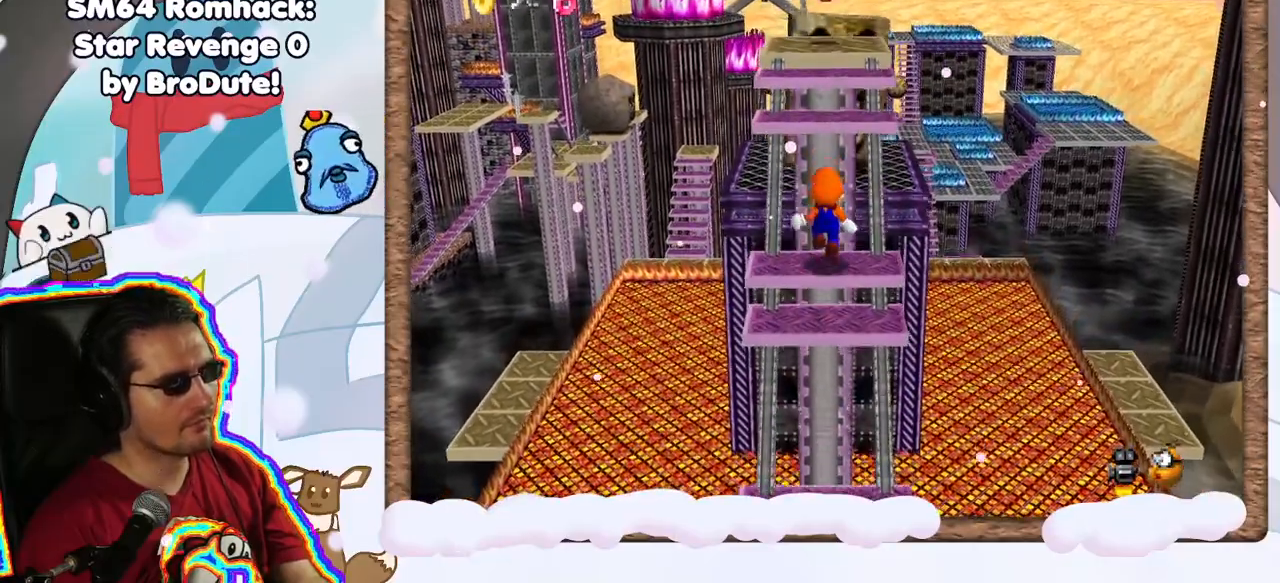
{"dt_ms": 500, "buttons": ["A"], "left_stick": "down", "events": [[67, "left_stick", "down"], [167, "A", "down"], [317, "left_stick", "center"], [450, "left_stick", "down"]]}
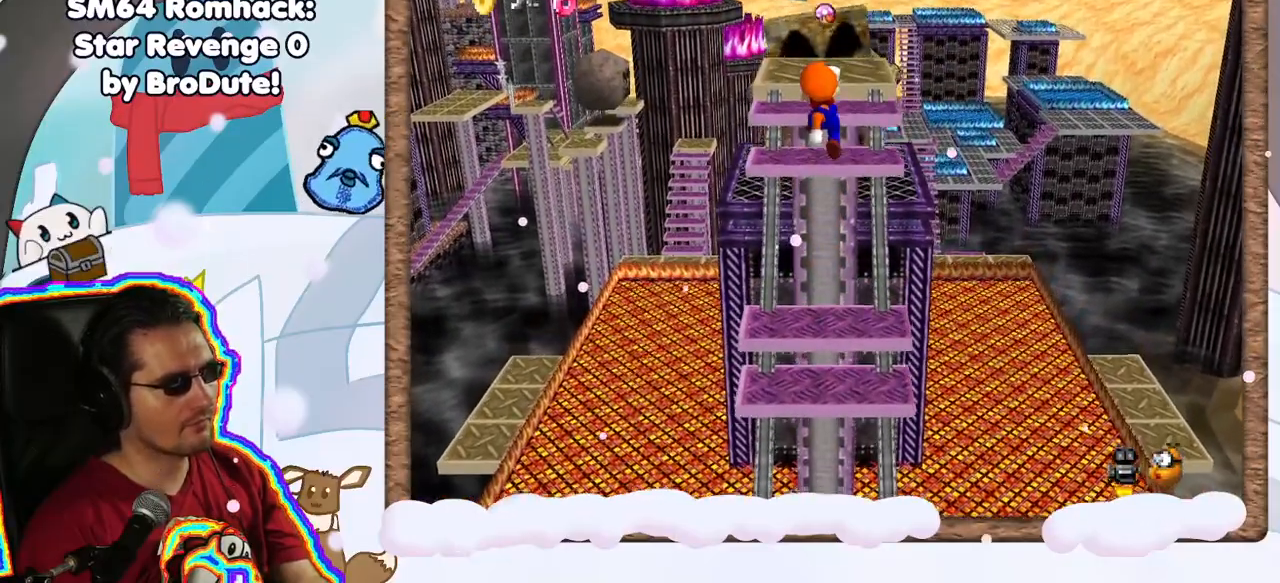
{"dt_ms": 500, "buttons": [], "left_stick": "center", "events": [[333, "A", "up"], [333, "left_stick", "center"]]}
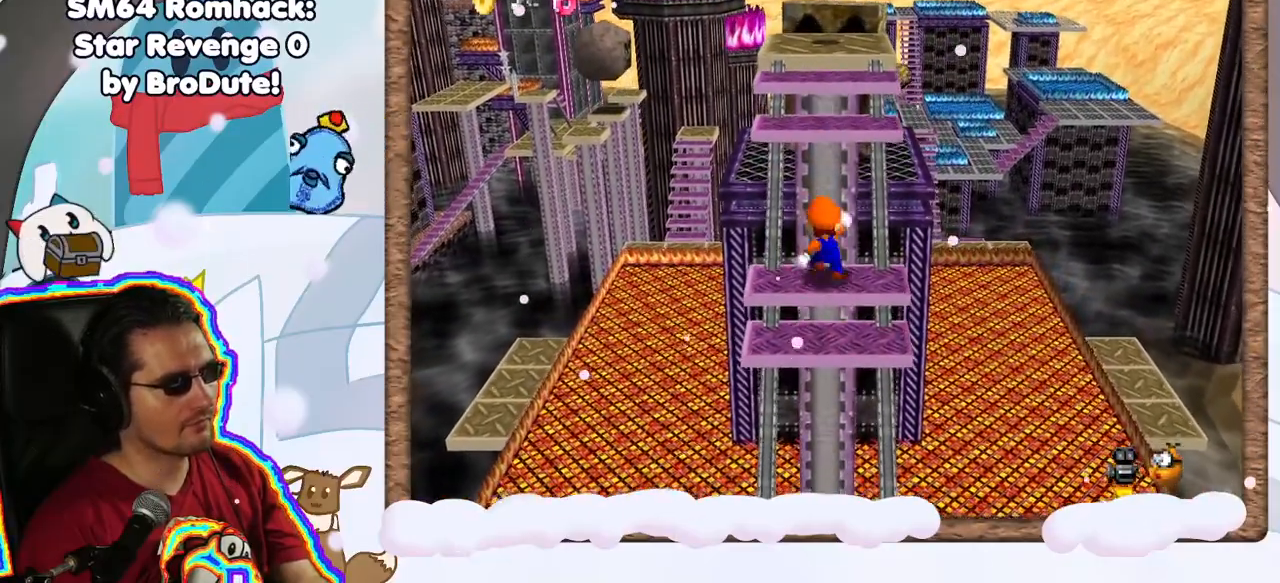
{"dt_ms": 500, "buttons": [], "left_stick": "center", "events": [[417, "A", "down"], [483, "A", "up"]]}
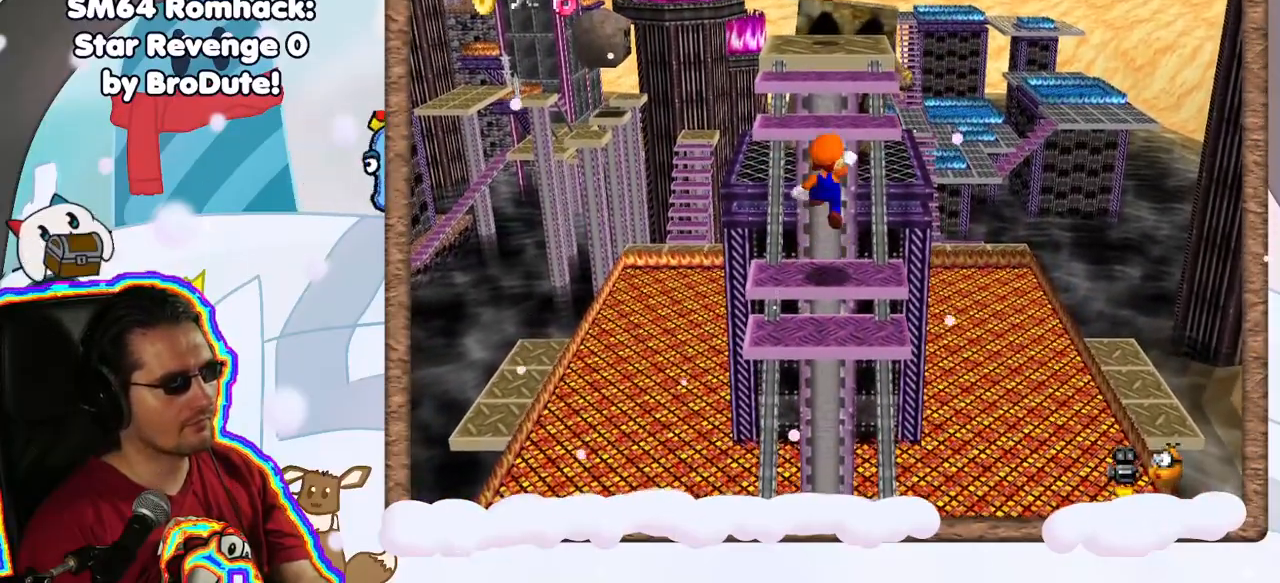
{"dt_ms": 500, "buttons": ["A"], "left_stick": "up", "events": [[300, "left_stick", "up"], [450, "A", "down"]]}
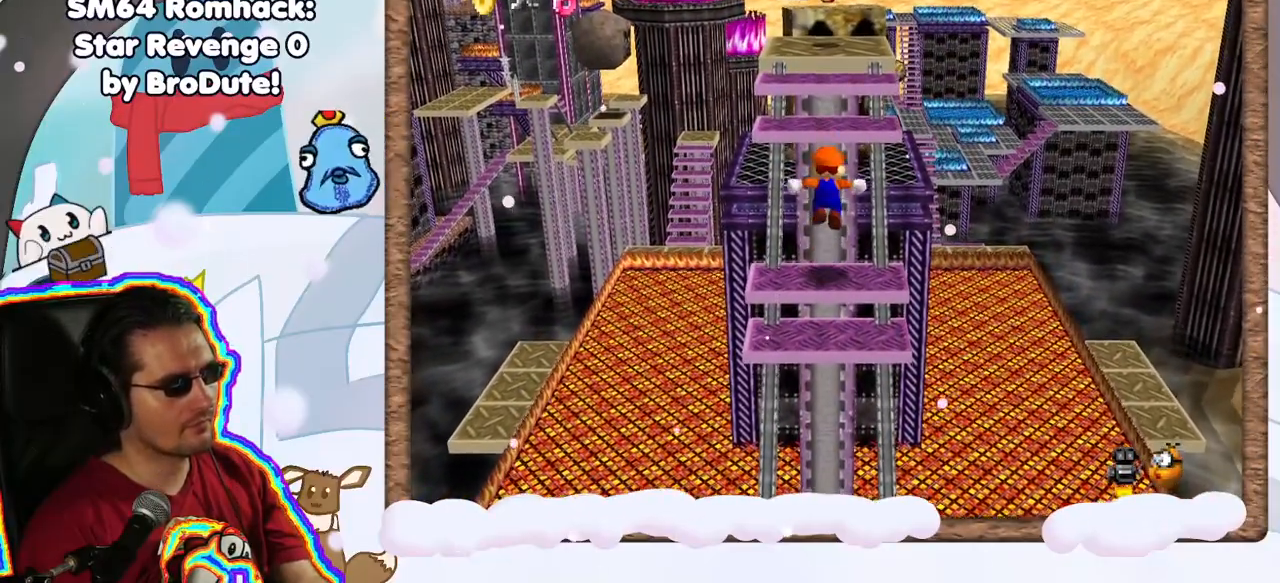
{"dt_ms": 500, "buttons": [], "left_stick": "center", "events": [[367, "A", "up"], [417, "left_stick", "center"]]}
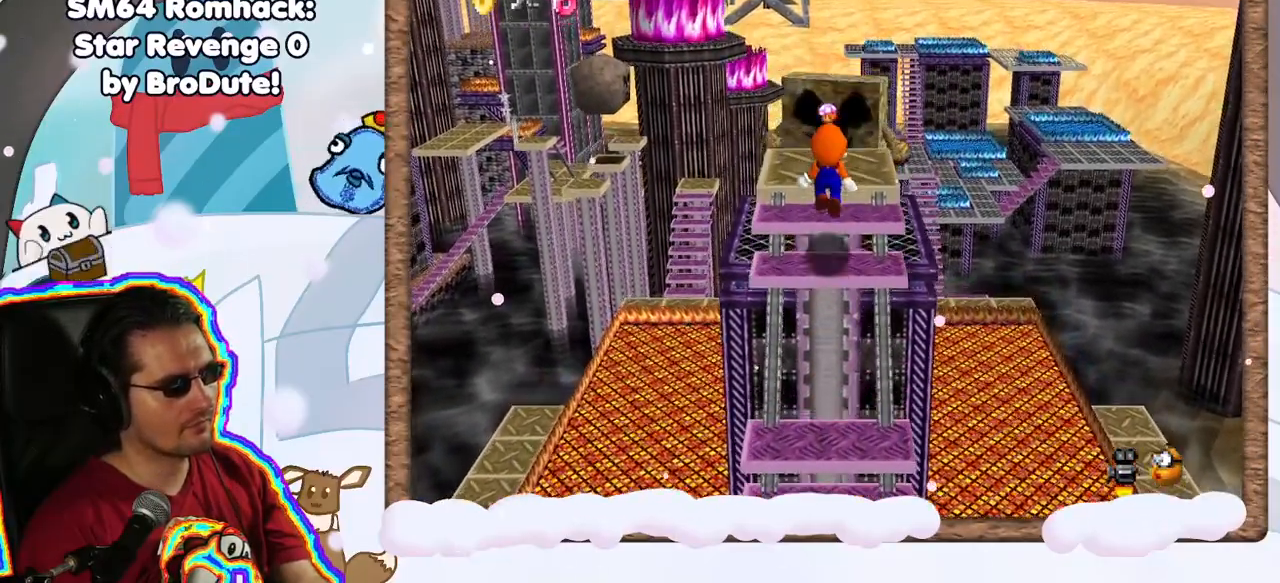
{"dt_ms": 500, "buttons": [], "left_stick": "center", "events": [[33, "C_LEFT", "down"], [167, "C_LEFT", "up"]]}
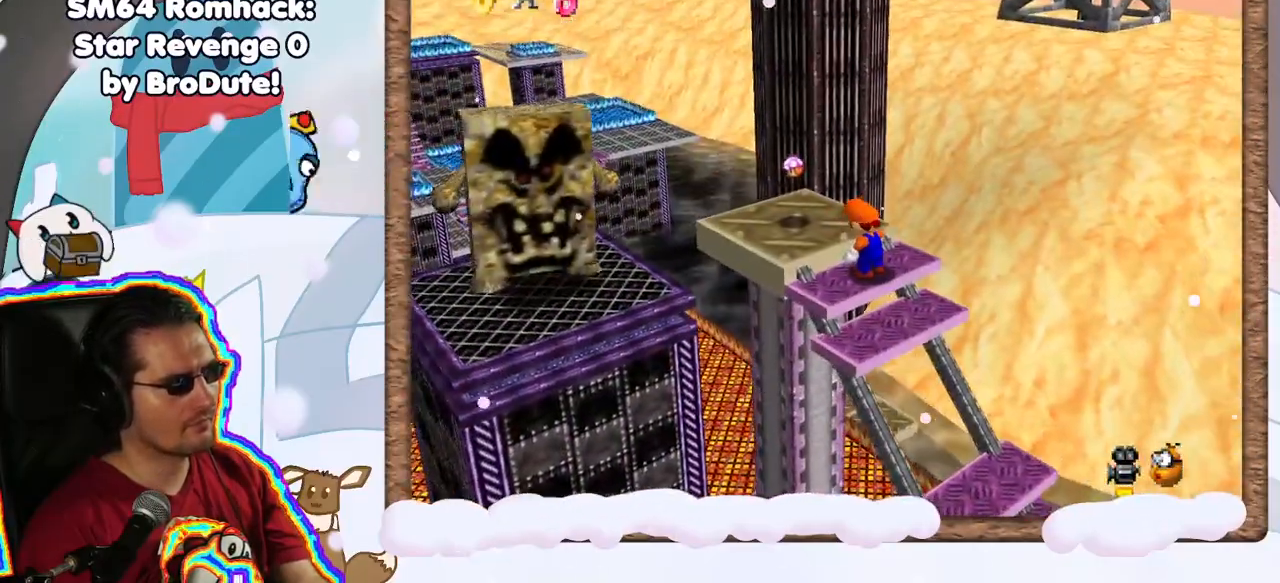
{"dt_ms": 500, "buttons": [], "left_stick": "up-left", "events": [[483, "left_stick", "up-left"]]}
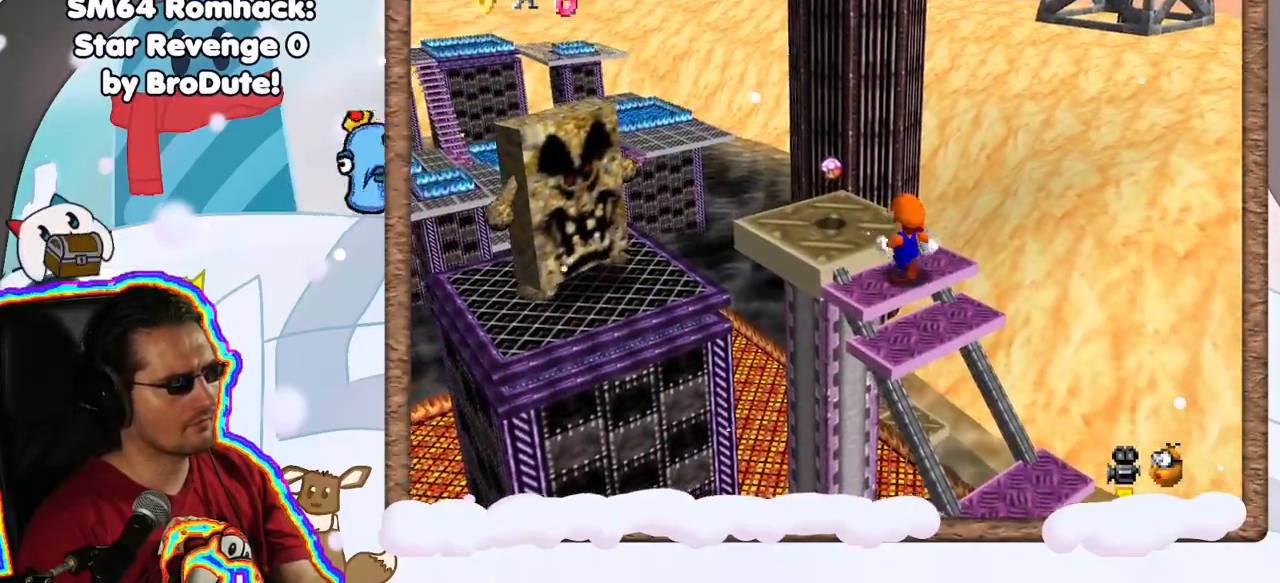
{"dt_ms": 500, "buttons": [], "left_stick": "up-left", "events": [[33, "A", "down"], [133, "A", "up"]]}
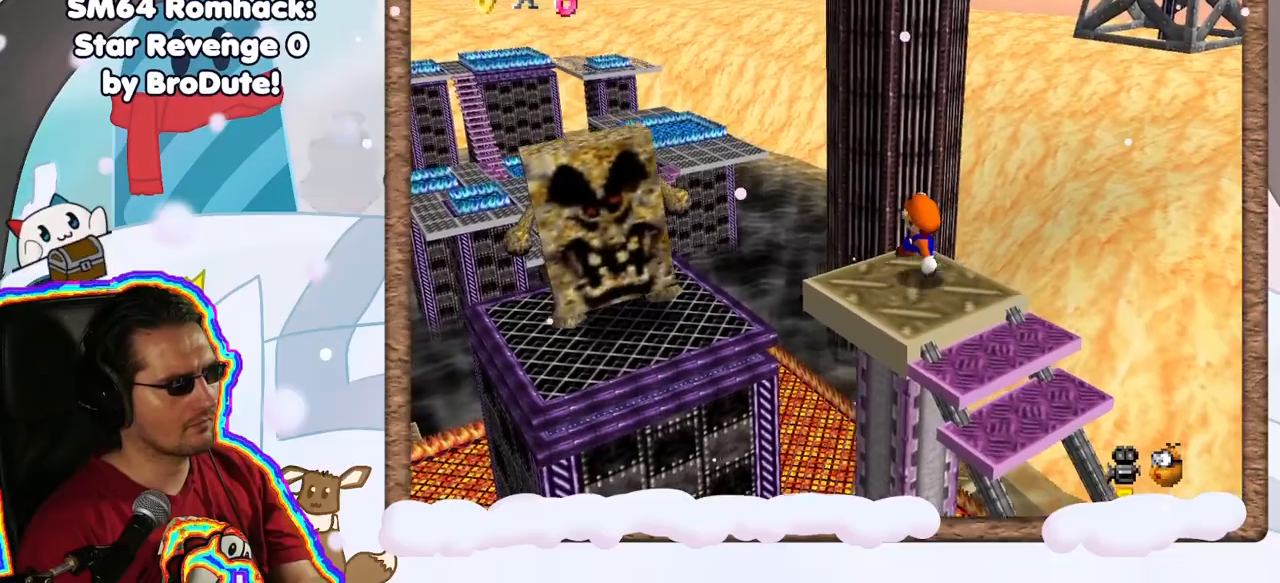
{"dt_ms": 500, "buttons": ["A"], "left_stick": "up-left", "events": [[150, "A", "down"], [333, "DPAD_UP", "down"], [450, "DPAD_UP", "up"]]}
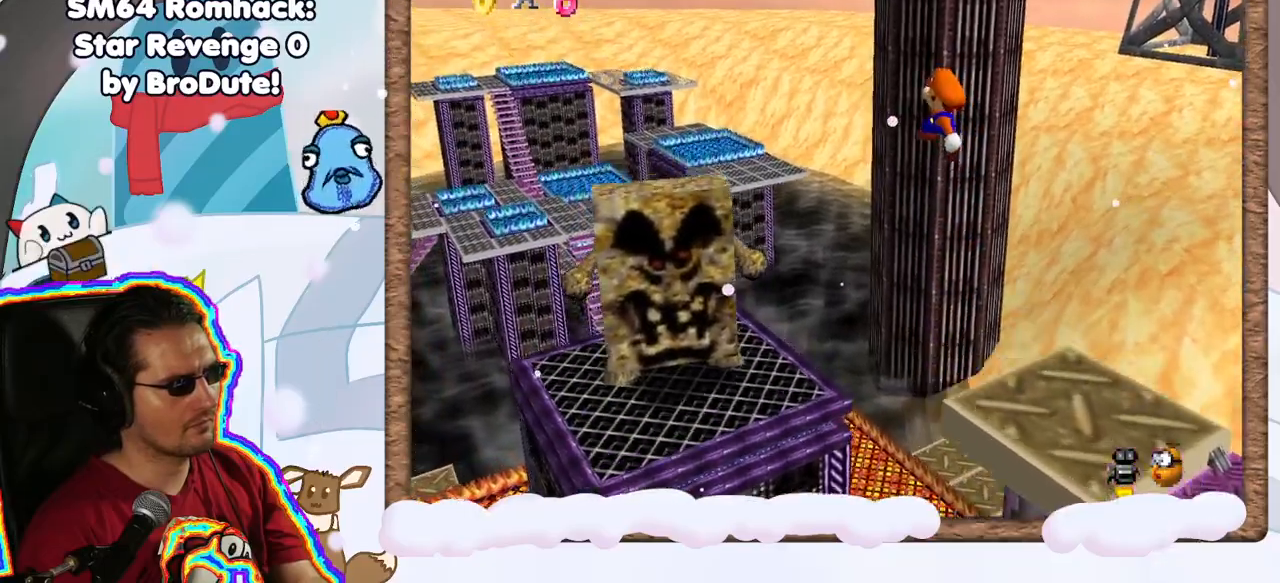
{"dt_ms": 500, "buttons": [], "left_stick": "up-left", "events": [[367, "A", "up"]]}
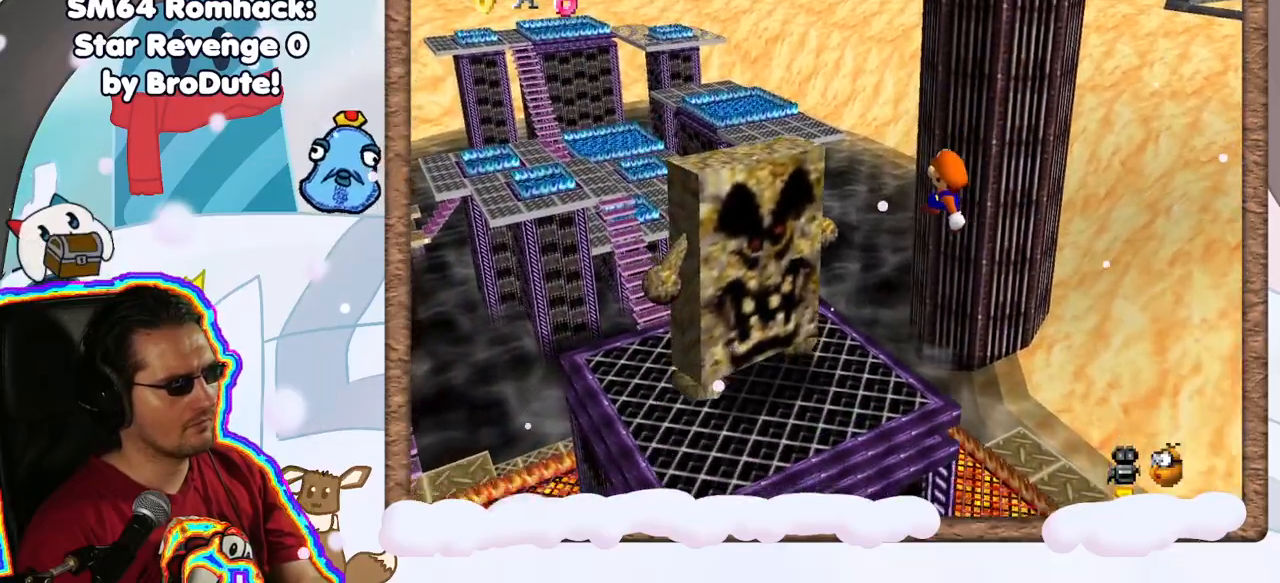
{"dt_ms": 500, "buttons": [], "left_stick": "center", "events": [[267, "left_stick", "center"]]}